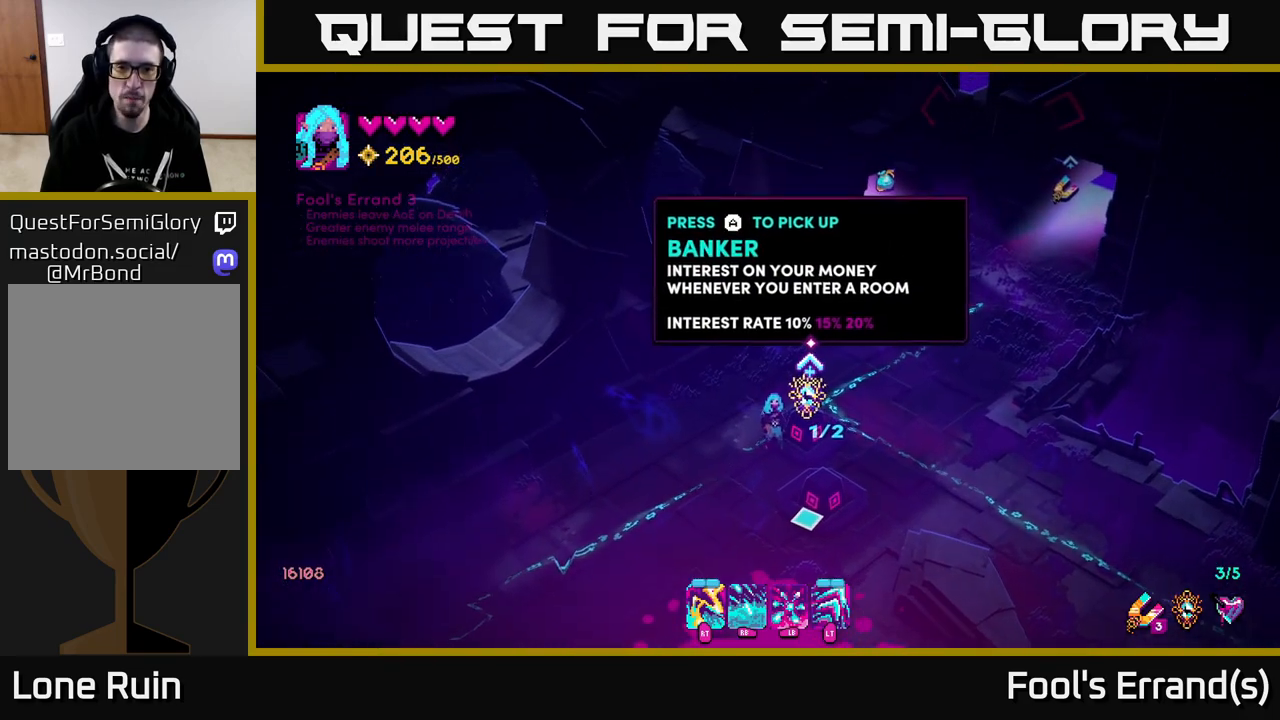
Gameplay with a controller (Xbox layout); each line is a JSON object with the inputs held at the frame after it. "events" lists button and stick changes between this image and that frame as [ms after this image, input, new state], when the widget could be followed in between.
{"buttons": [], "left_stick": "center", "right_stick": "center", "events": [[383, "A", "down"], [467, "A", "up"]]}
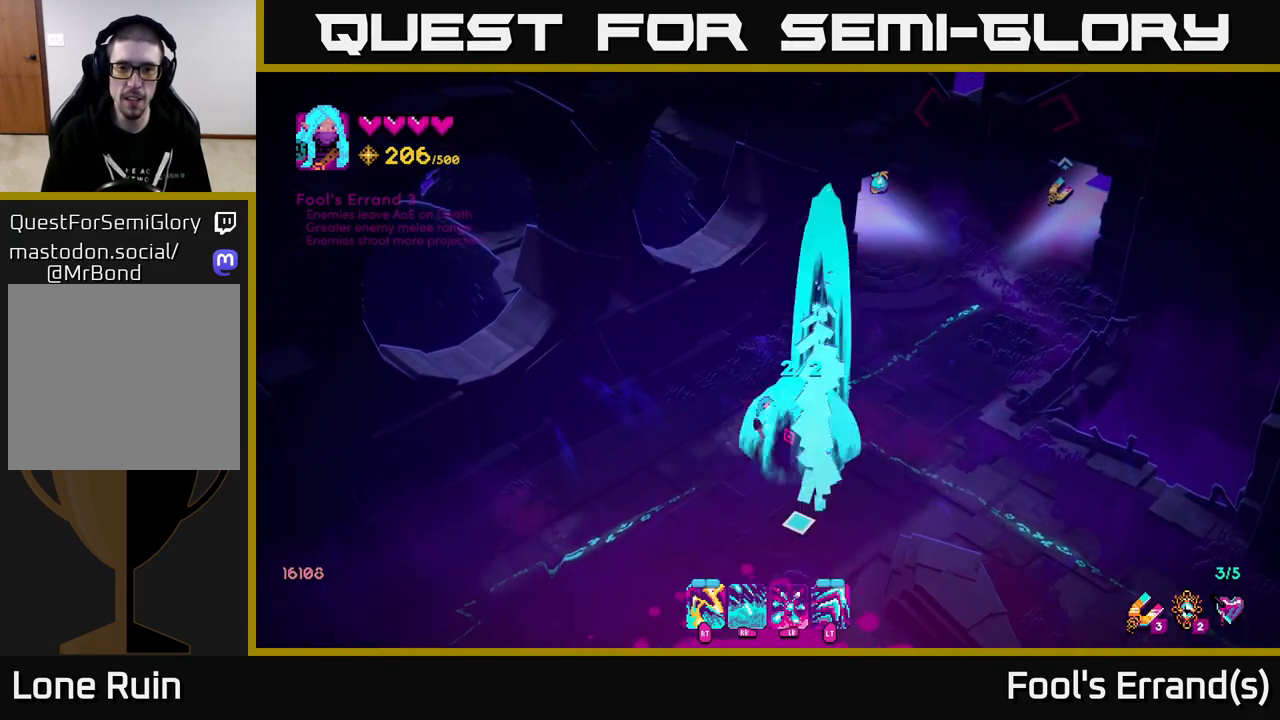
{"buttons": [], "left_stick": "down", "right_stick": "down-right", "events": [[133, "left_stick", "down-left"], [417, "left_stick", "down"], [417, "right_stick", "down-right"]]}
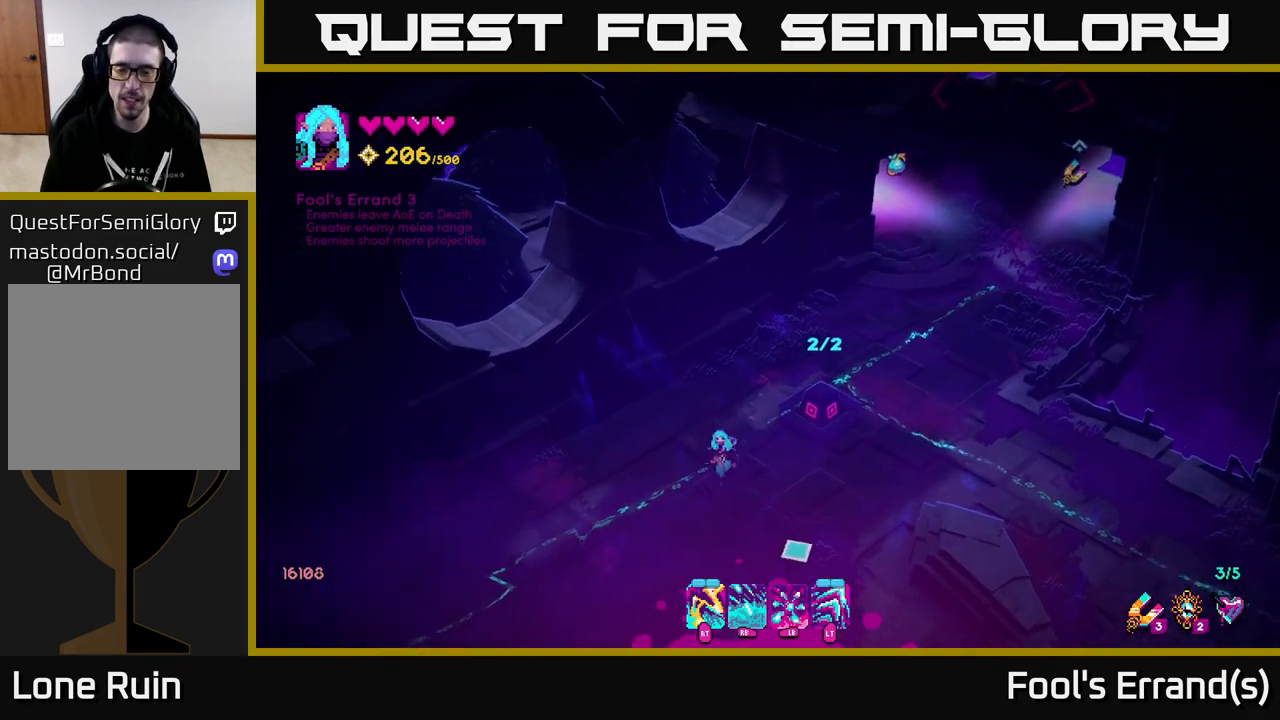
{"buttons": [], "left_stick": "down-left", "right_stick": "down", "events": [[150, "right_stick", "down"], [317, "left_stick", "down-left"]]}
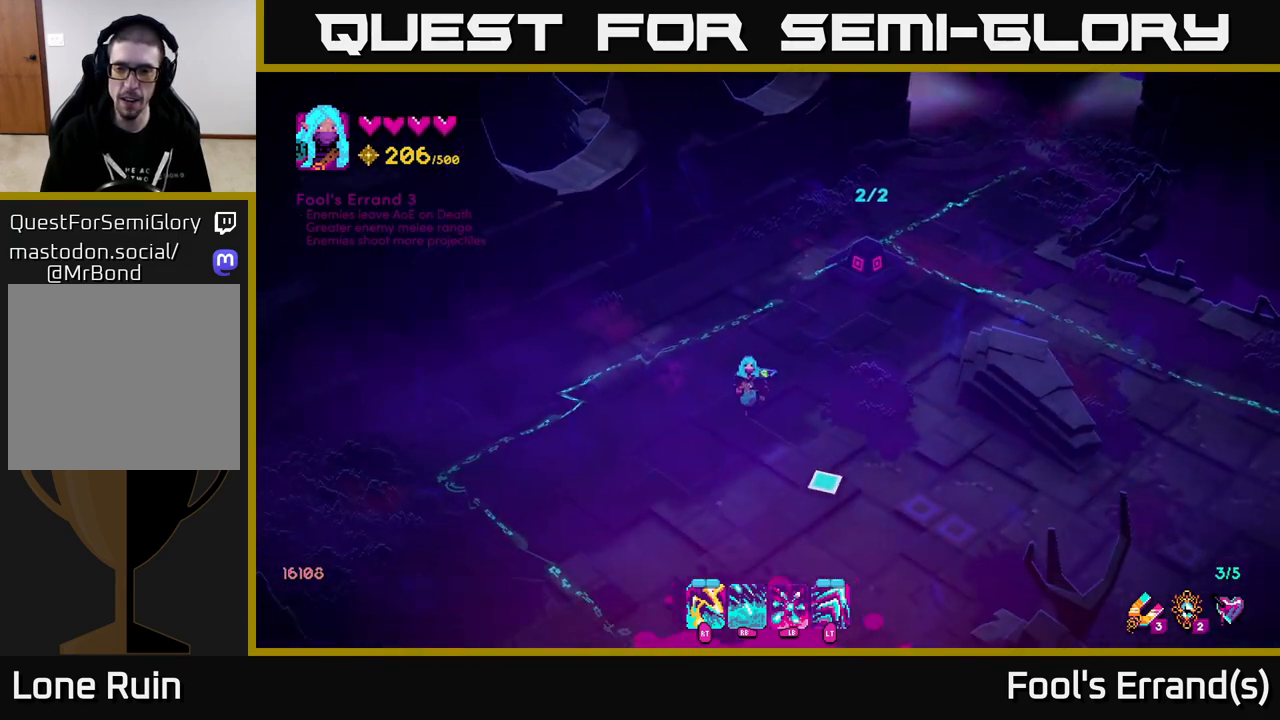
{"buttons": [], "left_stick": "down-right", "right_stick": "down-left", "events": [[17, "left_stick", "down"], [433, "left_stick", "down-right"], [483, "right_stick", "down-left"]]}
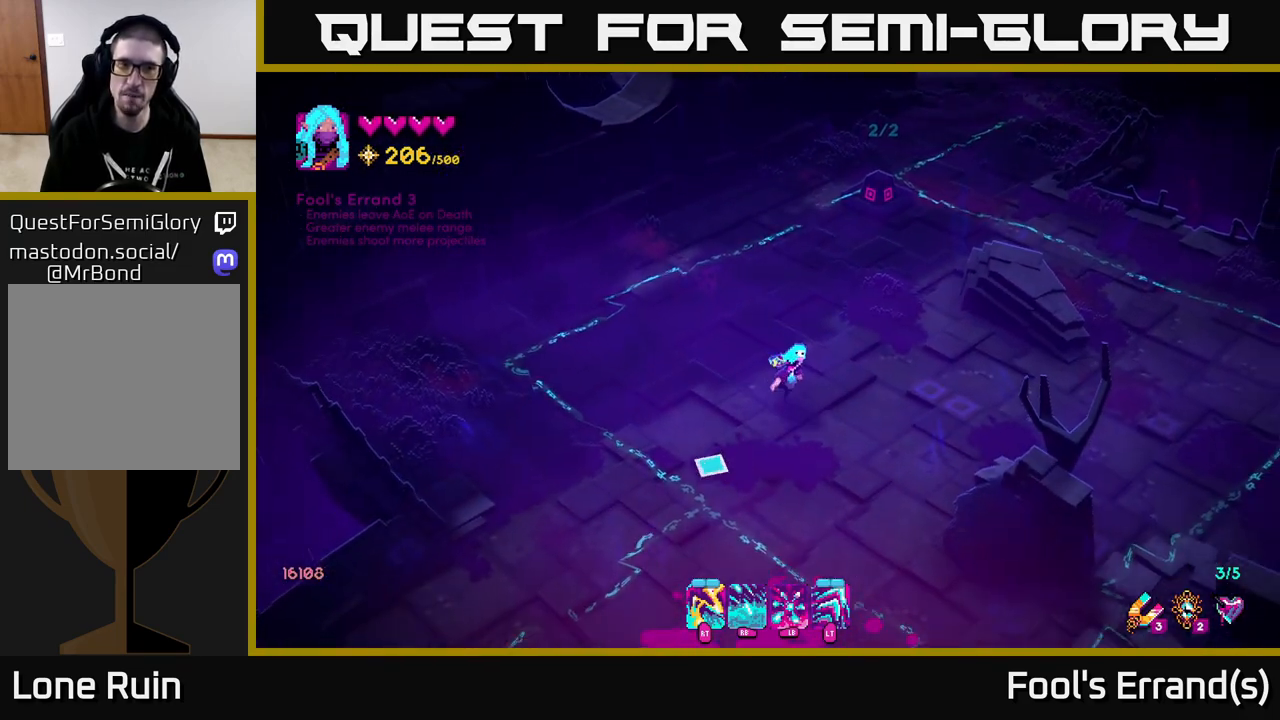
{"buttons": [], "left_stick": "down-right", "right_stick": "right", "events": [[167, "right_stick", "down-right"], [250, "right_stick", "right"]]}
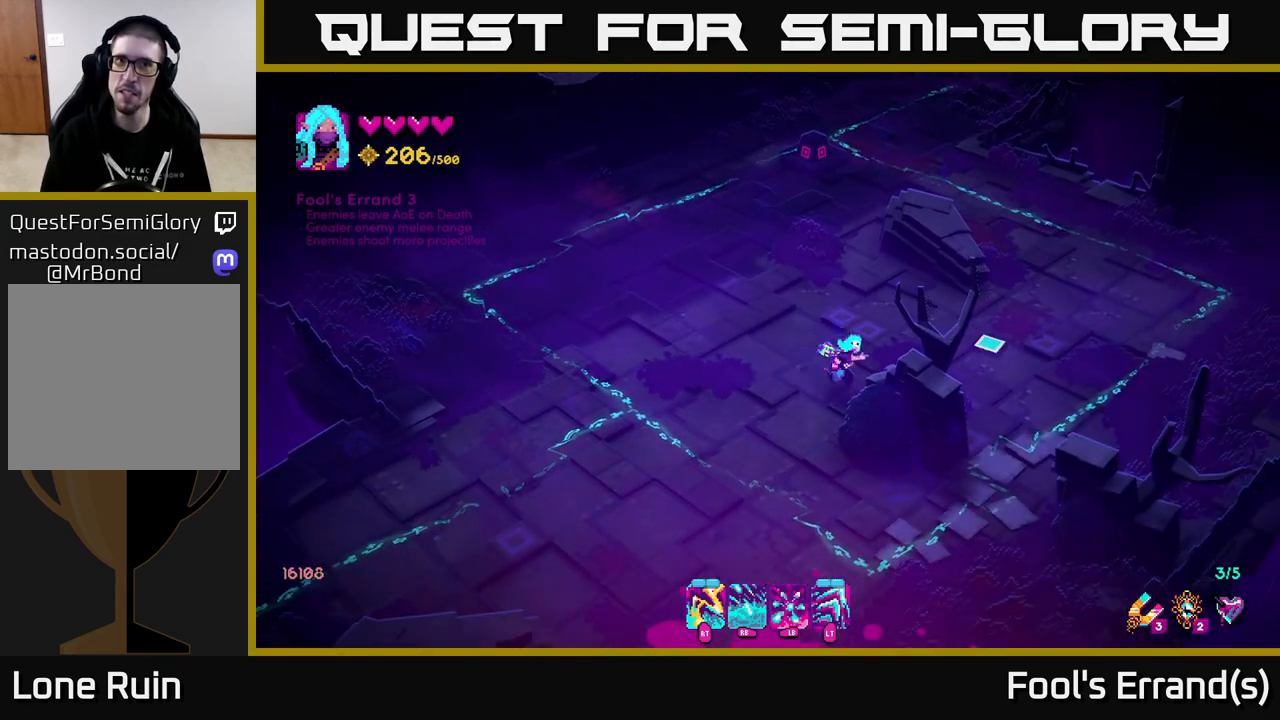
{"buttons": [], "left_stick": "down-right", "right_stick": "right", "events": [[267, "left_stick", "down"], [483, "left_stick", "down-right"]]}
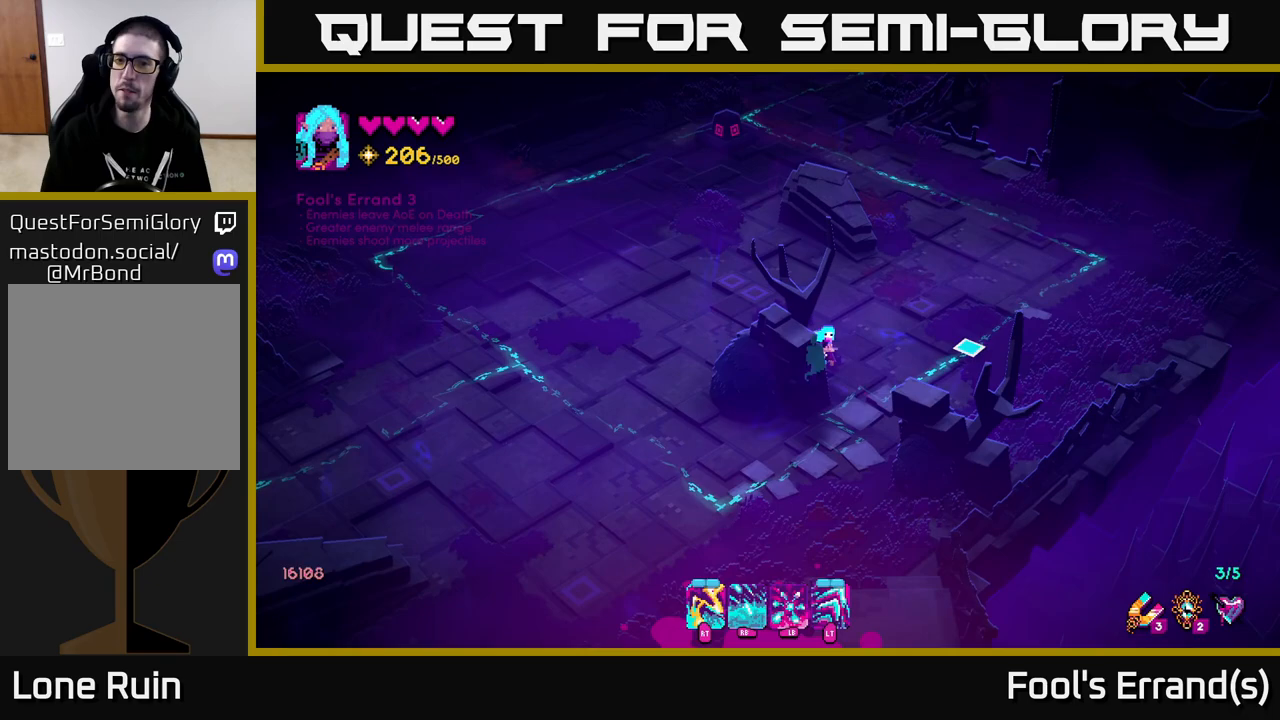
{"buttons": [], "left_stick": "down-left", "right_stick": "right", "events": [[217, "left_stick", "down"], [350, "left_stick", "down-left"]]}
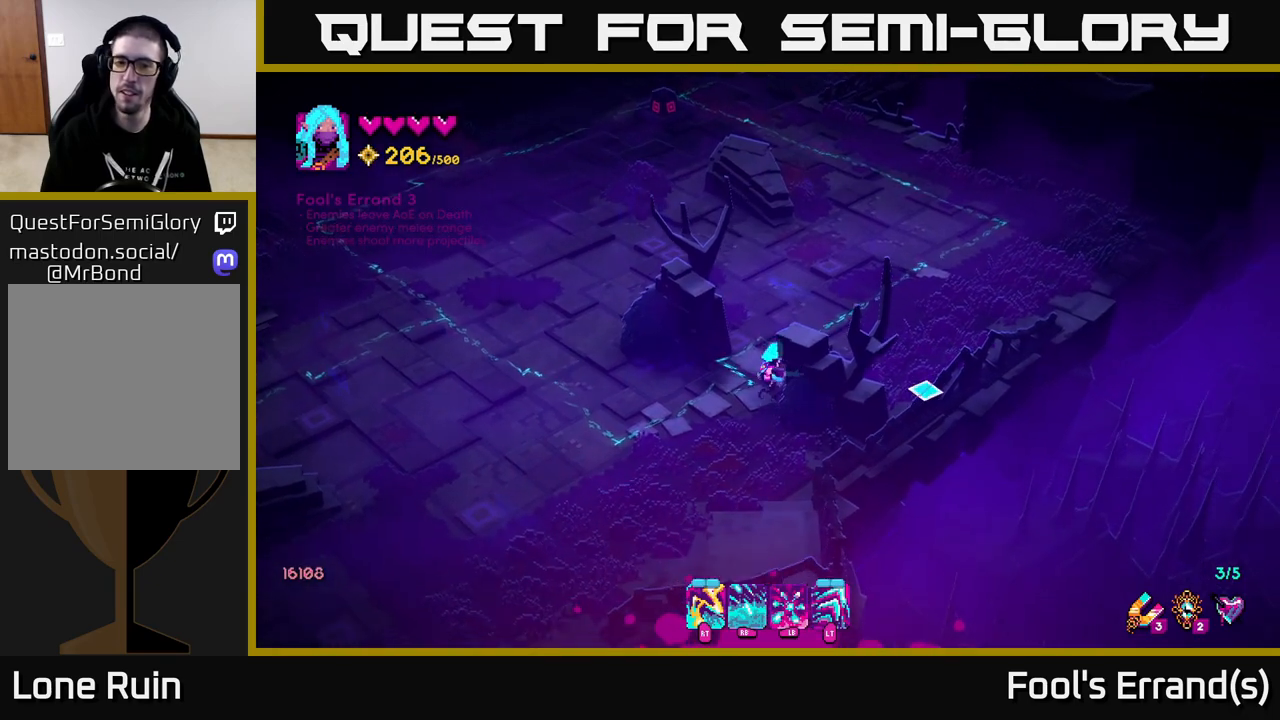
{"buttons": [], "left_stick": "up-left", "right_stick": "up-left", "events": [[33, "right_stick", "down-left"], [200, "right_stick", "left"], [217, "left_stick", "up-left"], [317, "right_stick", "up-left"]]}
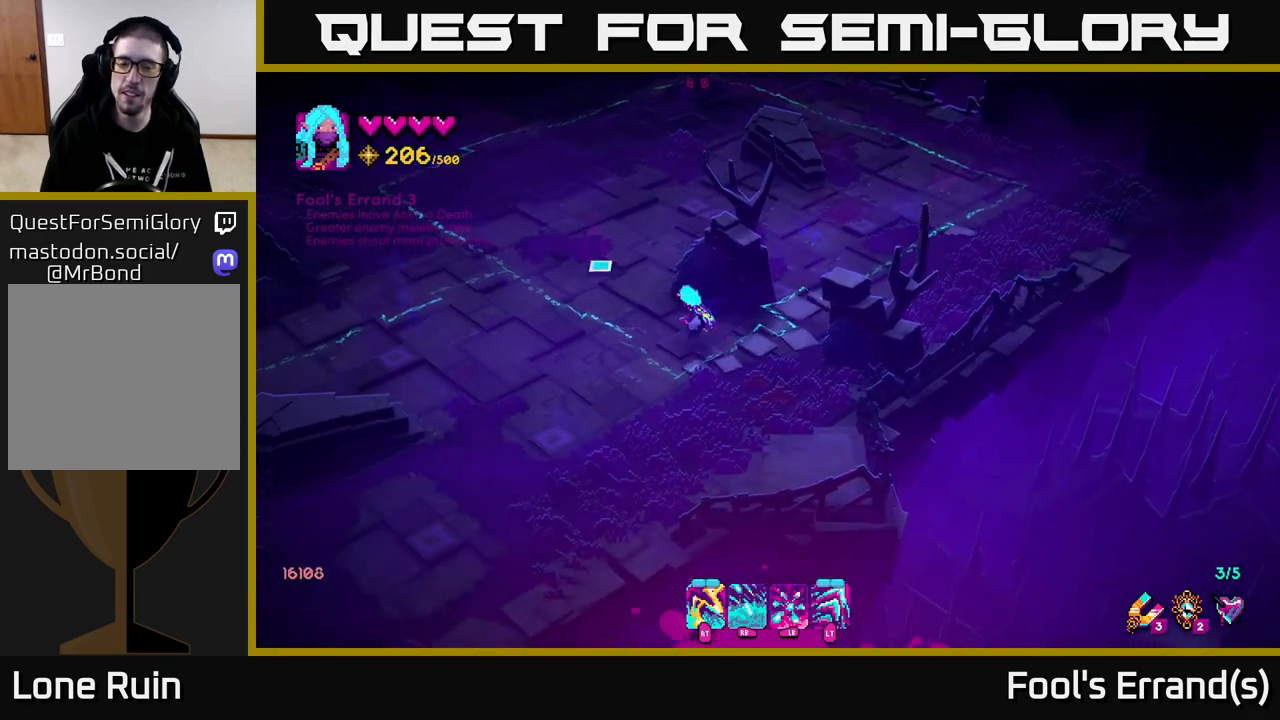
{"buttons": [], "left_stick": "up", "right_stick": "up", "events": [[33, "left_stick", "up"], [150, "right_stick", "up"], [200, "L2", "down"], [350, "L2", "up"]]}
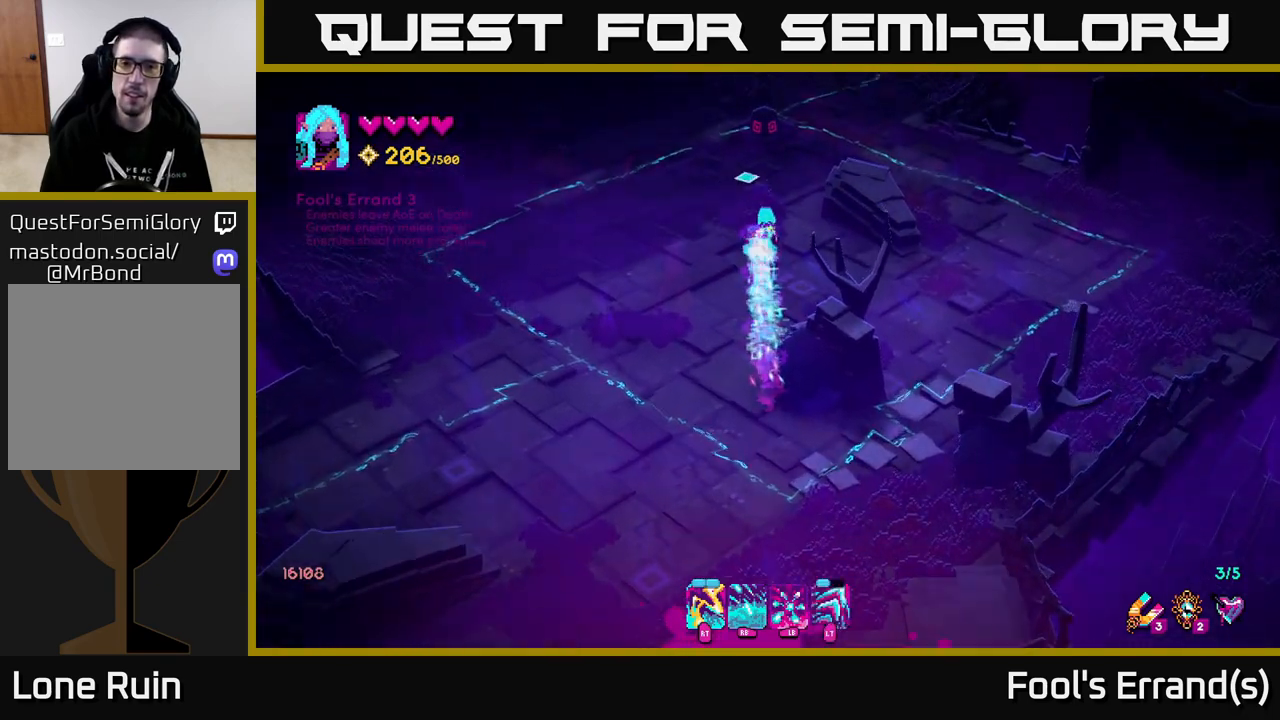
{"buttons": ["L2"], "left_stick": "up-right", "right_stick": "up", "events": [[283, "left_stick", "up-right"], [417, "L2", "down"]]}
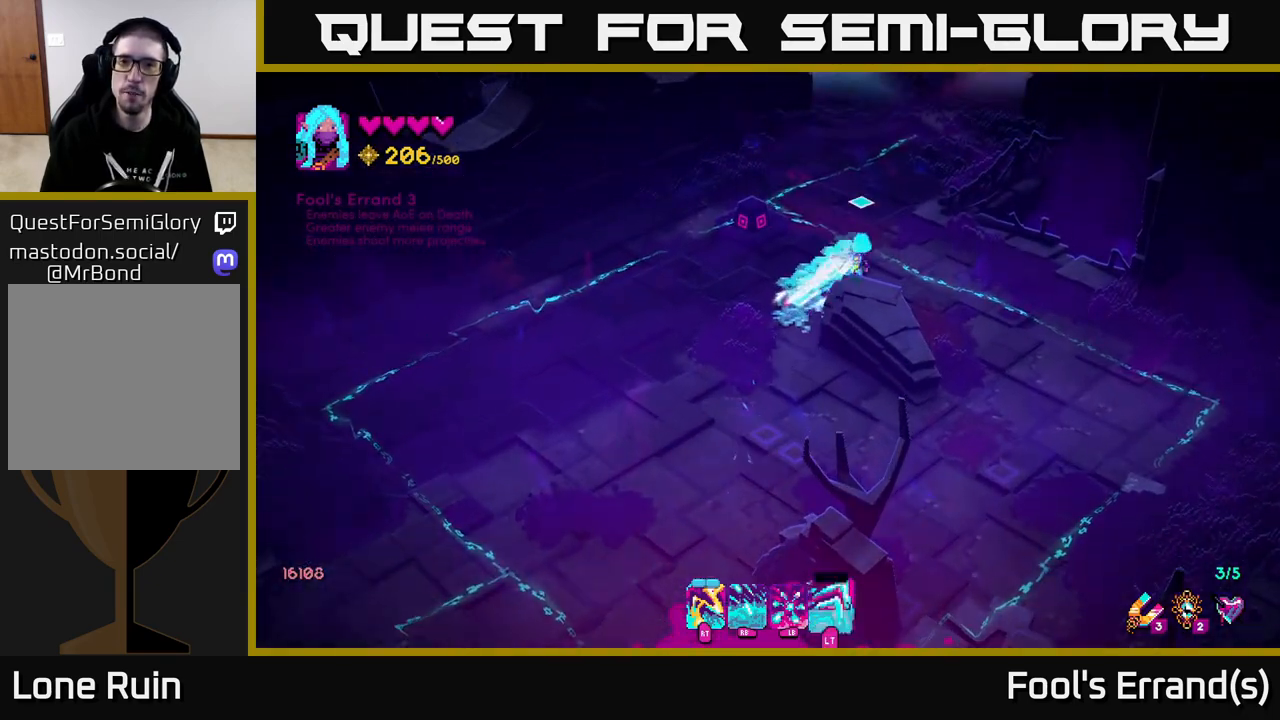
{"buttons": [], "left_stick": "up", "right_stick": "up", "events": [[33, "L2", "up"], [33, "left_stick", "up"]]}
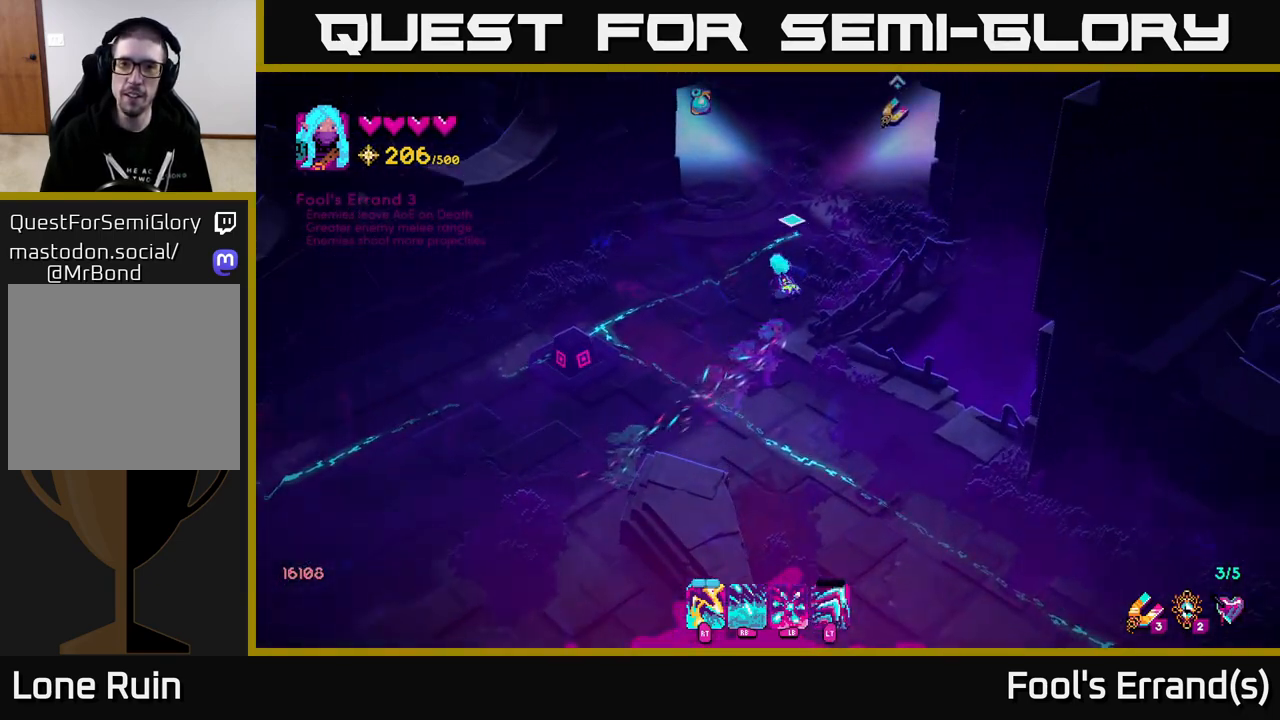
{"buttons": [], "left_stick": "center", "right_stick": "up-left", "events": [[467, "left_stick", "center"], [500, "right_stick", "up-left"]]}
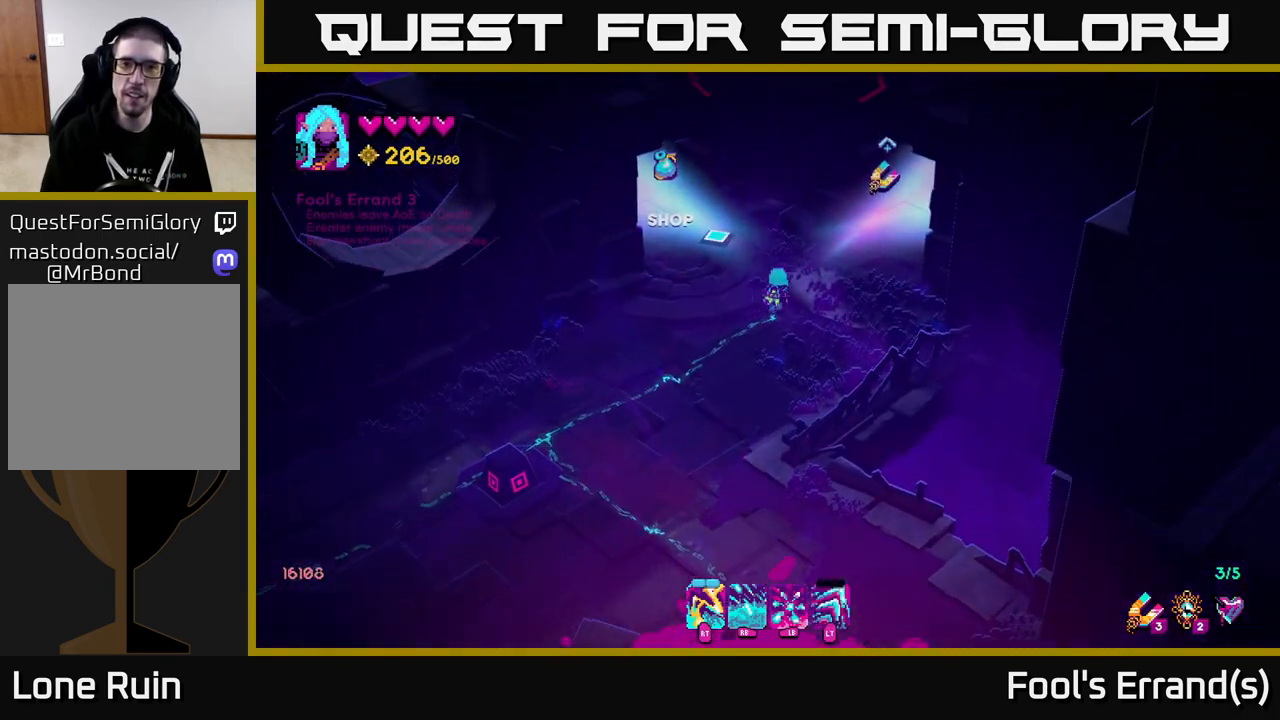
{"buttons": [], "left_stick": "center", "right_stick": "up-right", "events": [[283, "right_stick", "up-right"]]}
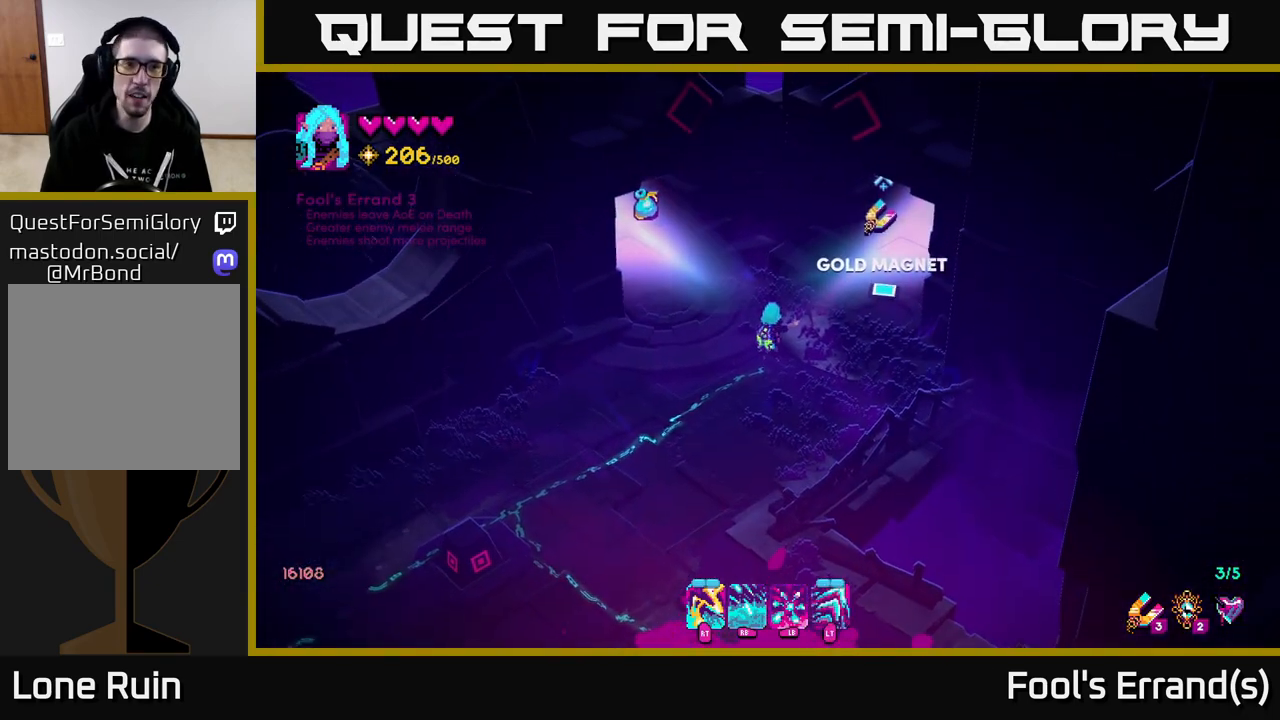
{"buttons": [], "left_stick": "center", "right_stick": "up-right", "events": []}
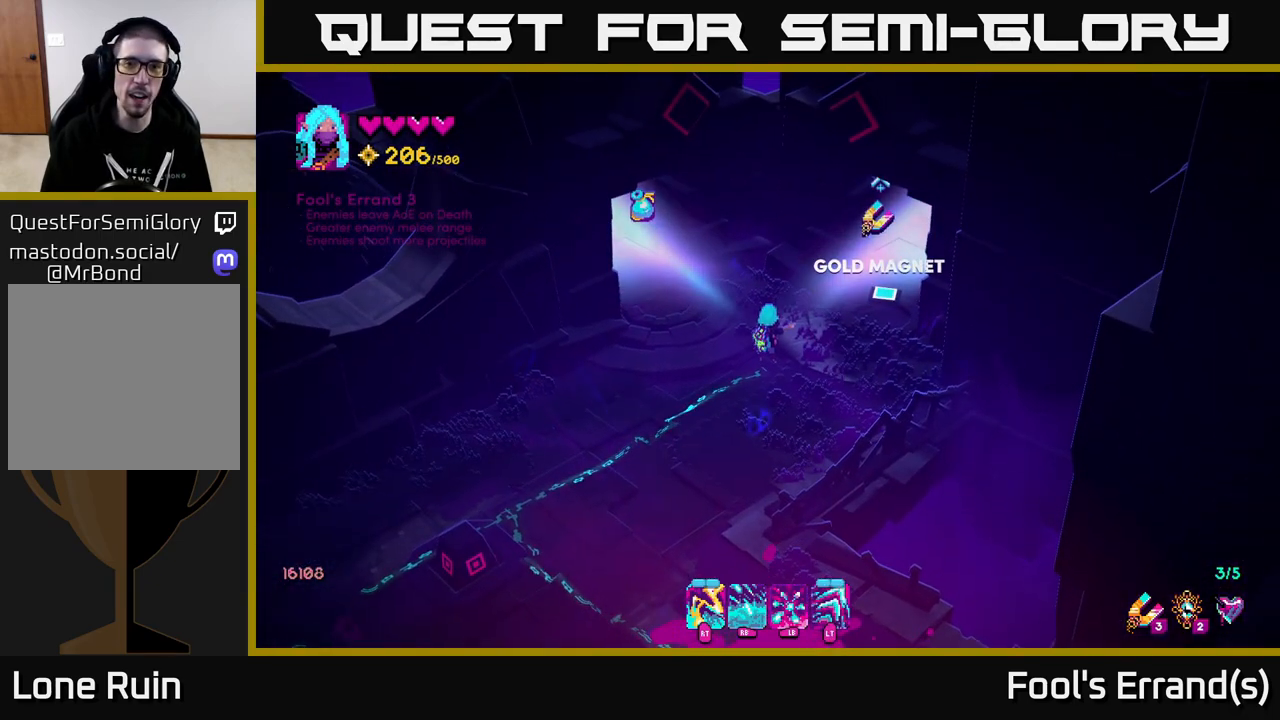
{"buttons": [], "left_stick": "center", "right_stick": "up-left", "events": [[250, "right_stick", "up-left"]]}
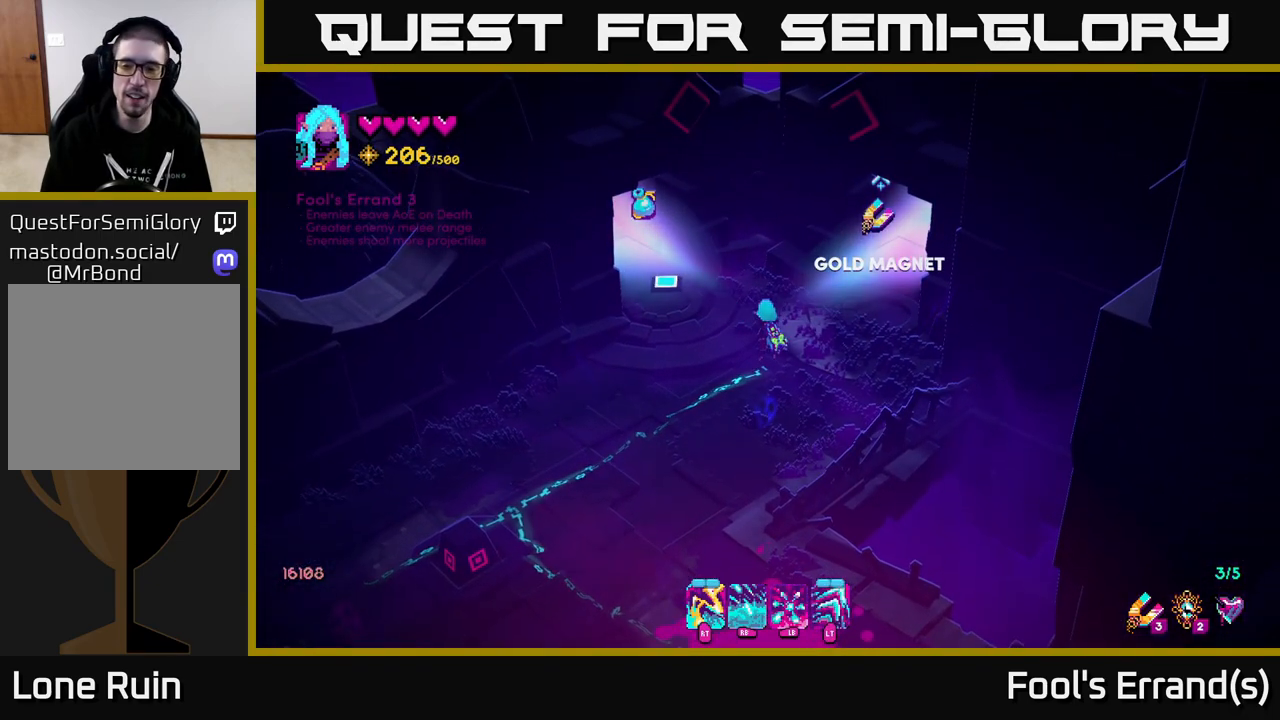
{"buttons": ["SELECT"], "left_stick": "center", "right_stick": "center", "events": [[267, "right_stick", "center"], [433, "SELECT", "down"]]}
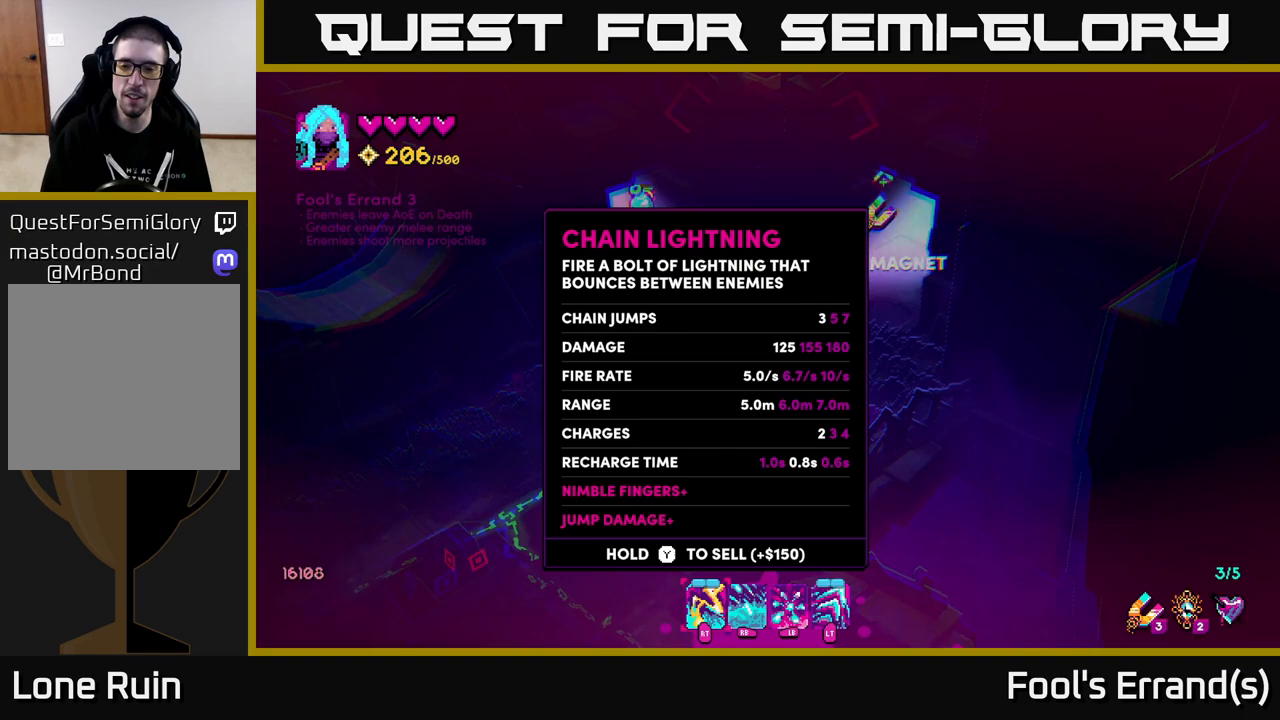
{"buttons": [], "left_stick": "center", "right_stick": "center", "events": [[100, "SELECT", "up"]]}
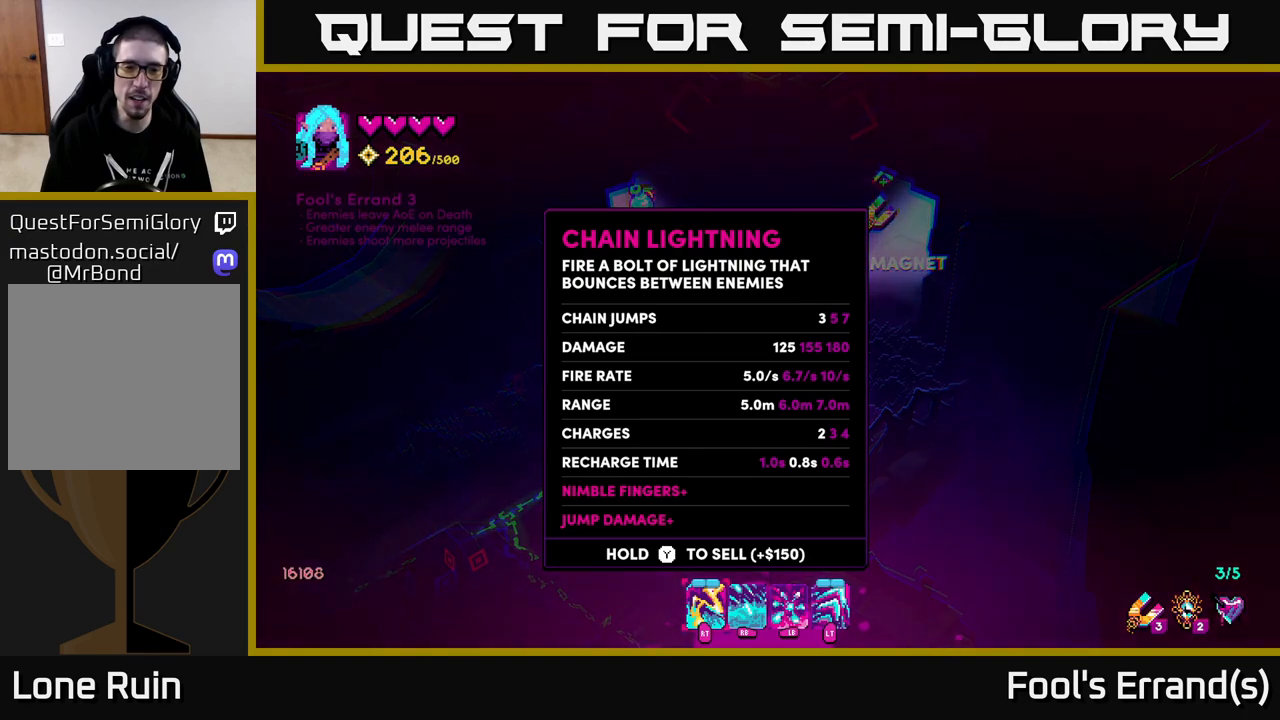
{"buttons": [], "left_stick": "center", "right_stick": "center", "events": []}
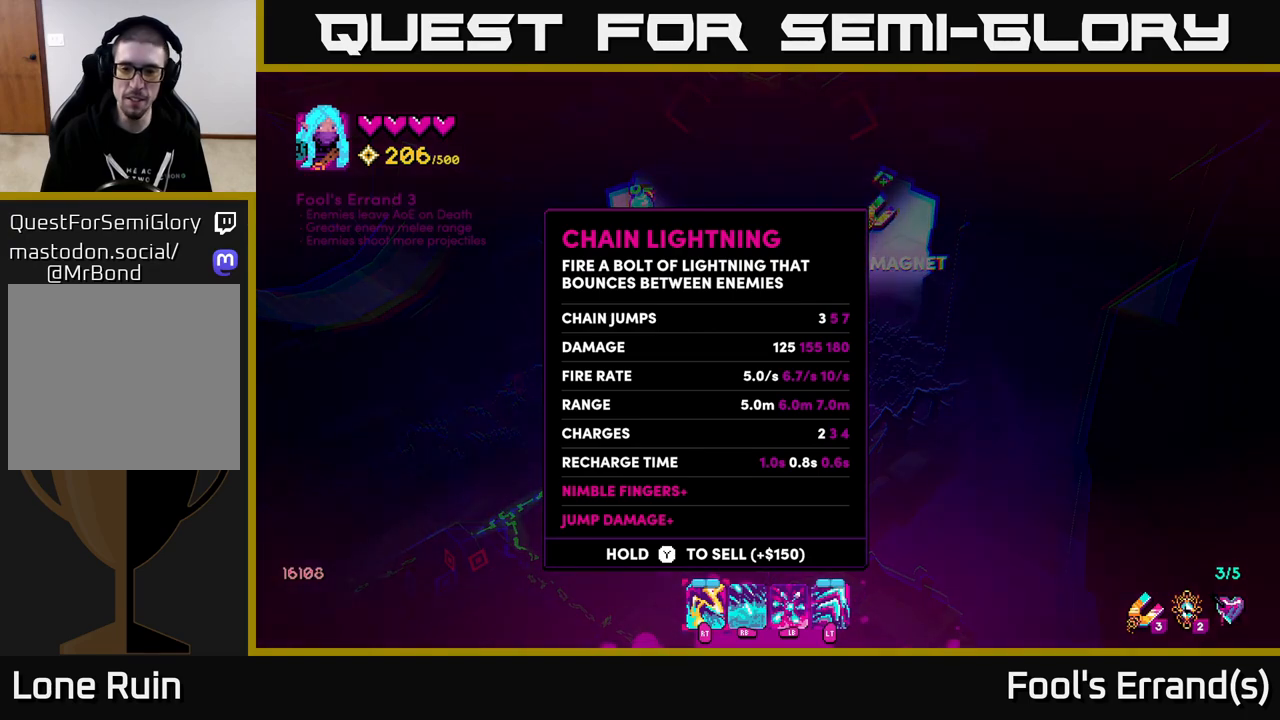
{"buttons": [], "left_stick": "right", "right_stick": "center", "events": [[483, "left_stick", "right"]]}
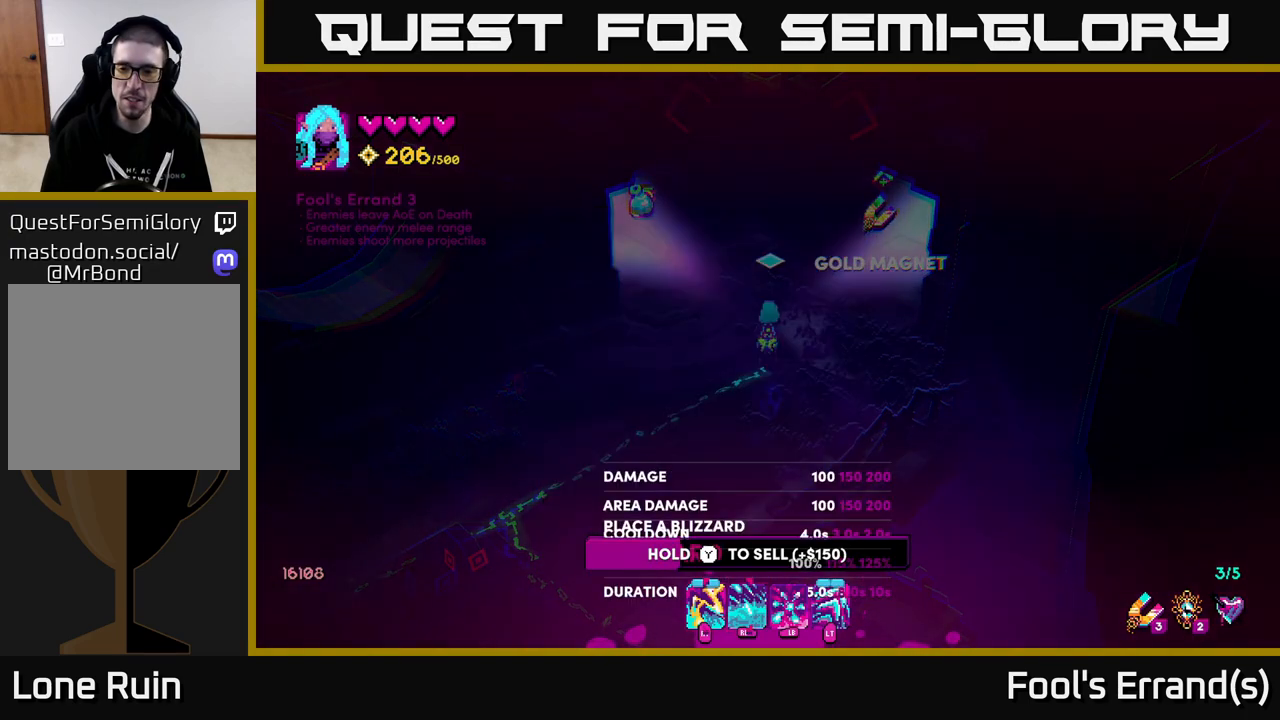
{"buttons": [], "left_stick": "right", "right_stick": "center", "events": [[150, "left_stick", "center"], [333, "left_stick", "right"]]}
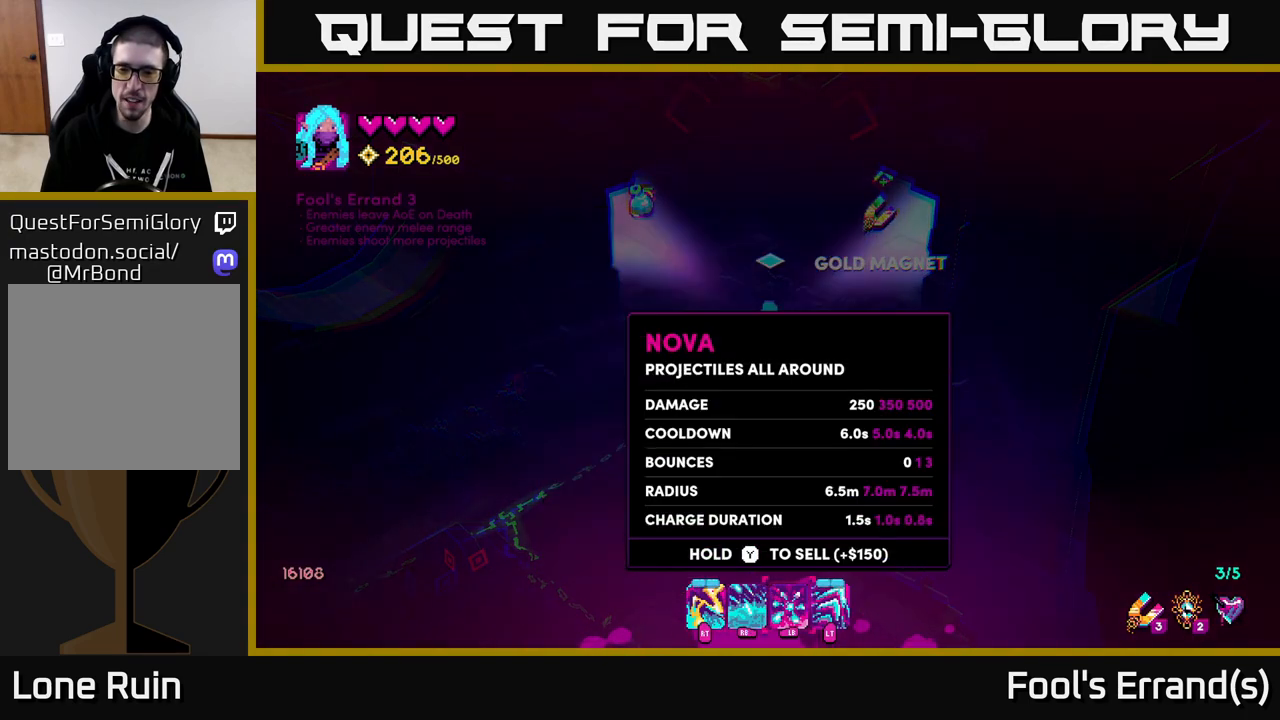
{"buttons": [], "left_stick": "right", "right_stick": "center", "events": [[17, "left_stick", "center"], [83, "left_stick", "right"], [267, "left_stick", "center"], [317, "left_stick", "right"]]}
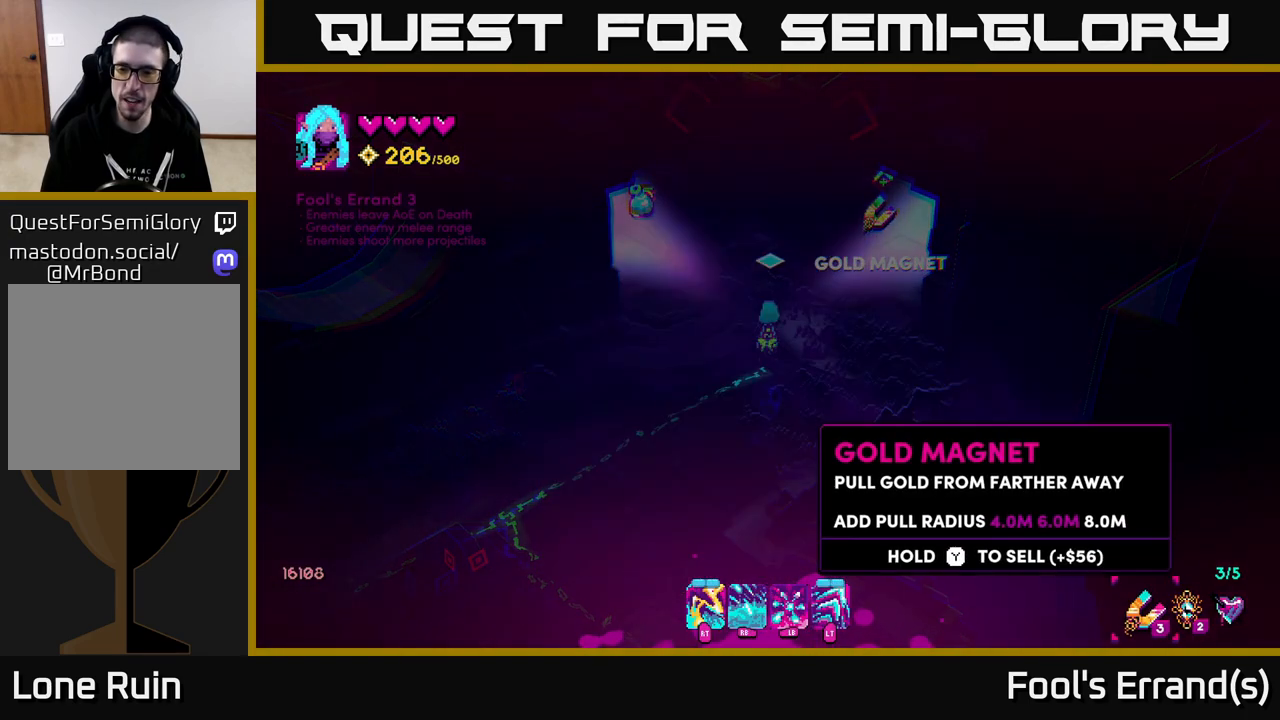
{"buttons": [], "left_stick": "center", "right_stick": "center", "events": [[33, "left_stick", "center"]]}
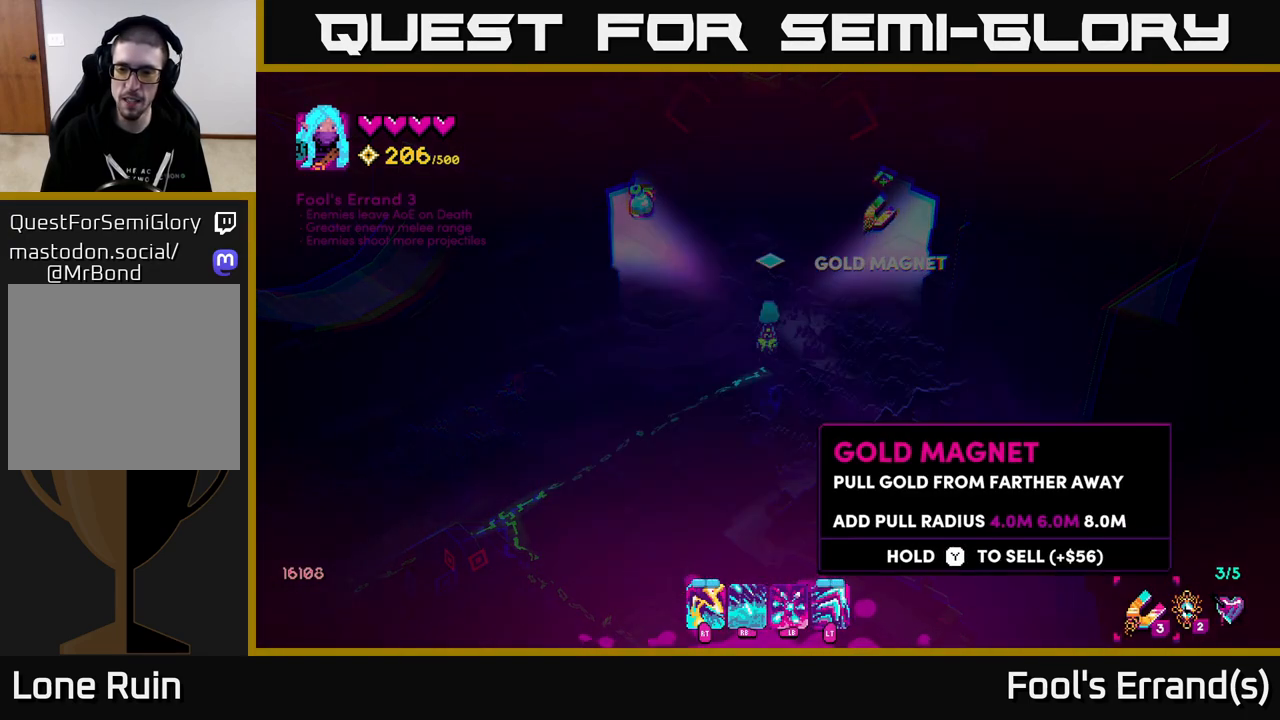
{"buttons": [], "left_stick": "center", "right_stick": "center", "events": []}
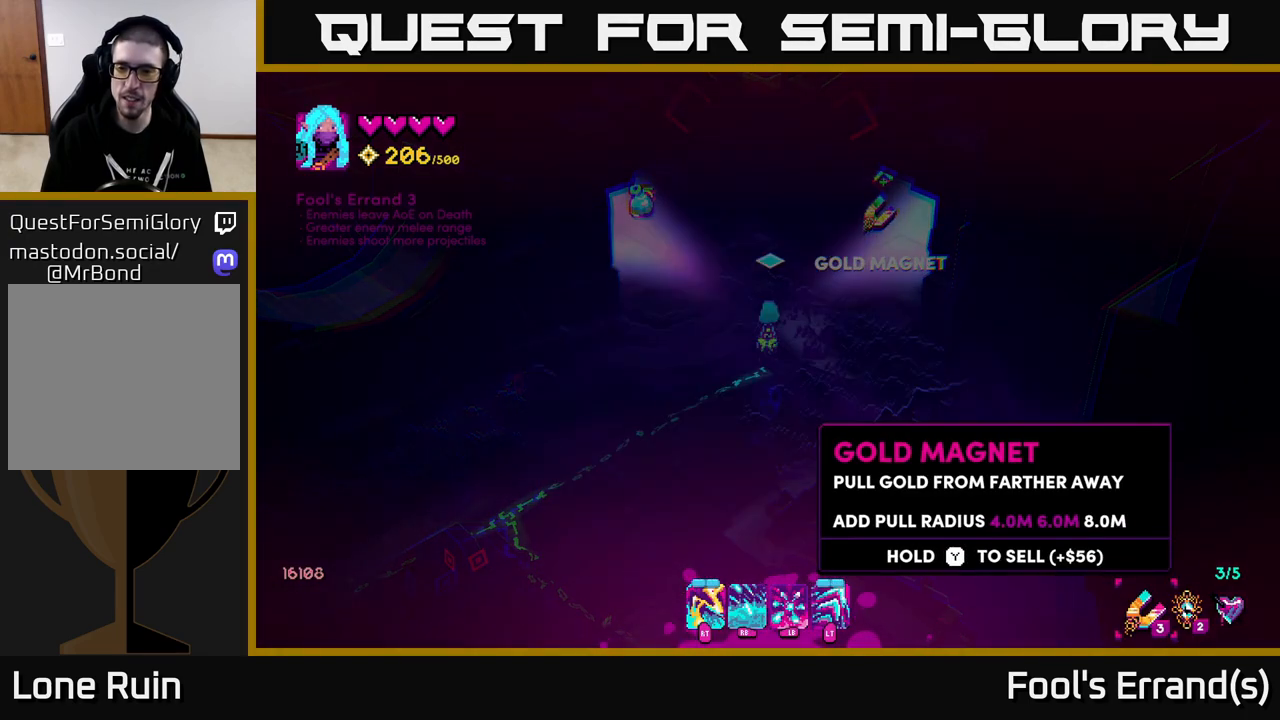
{"buttons": [], "left_stick": "center", "right_stick": "center", "events": []}
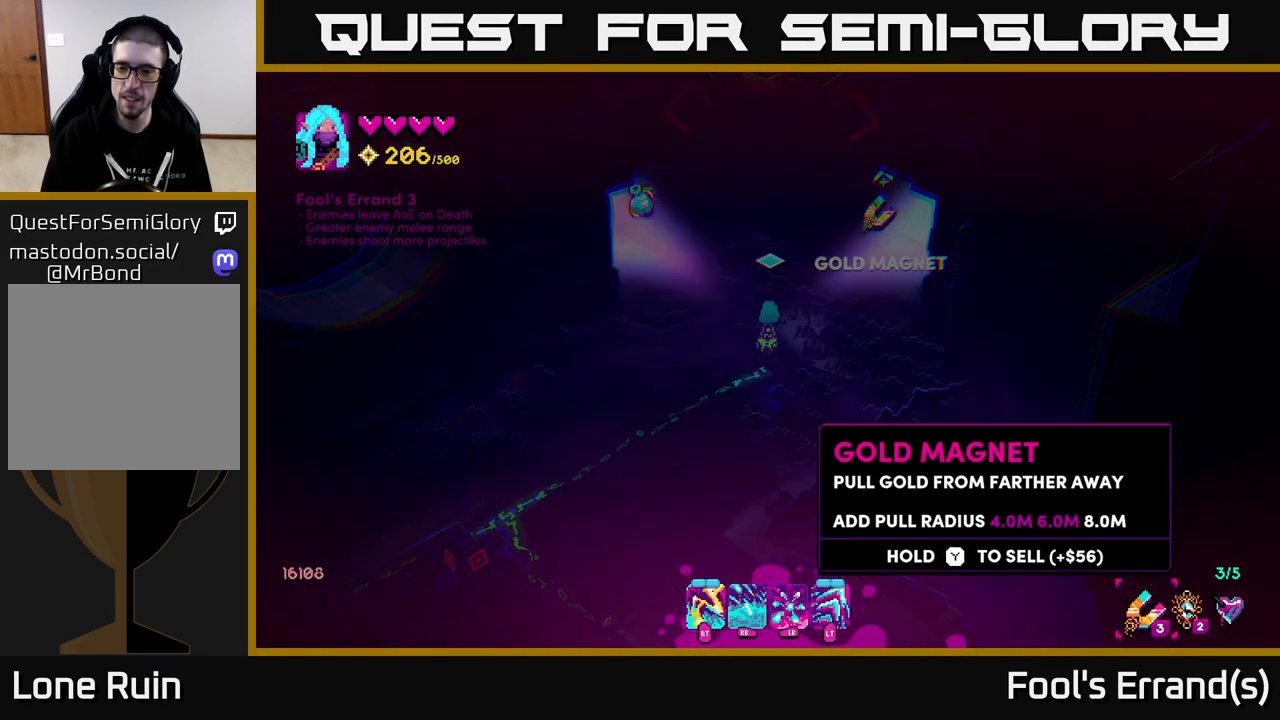
{"buttons": [], "left_stick": "center", "right_stick": "center", "events": []}
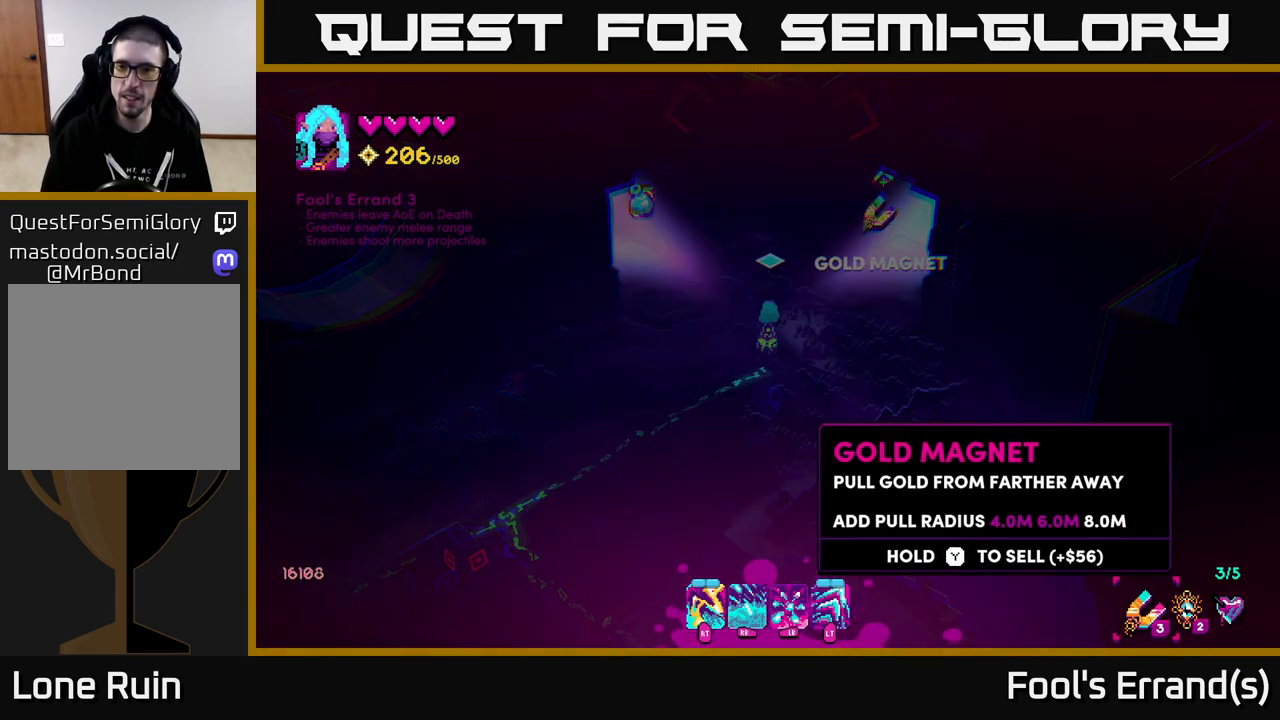
{"buttons": [], "left_stick": "center", "right_stick": "center", "events": []}
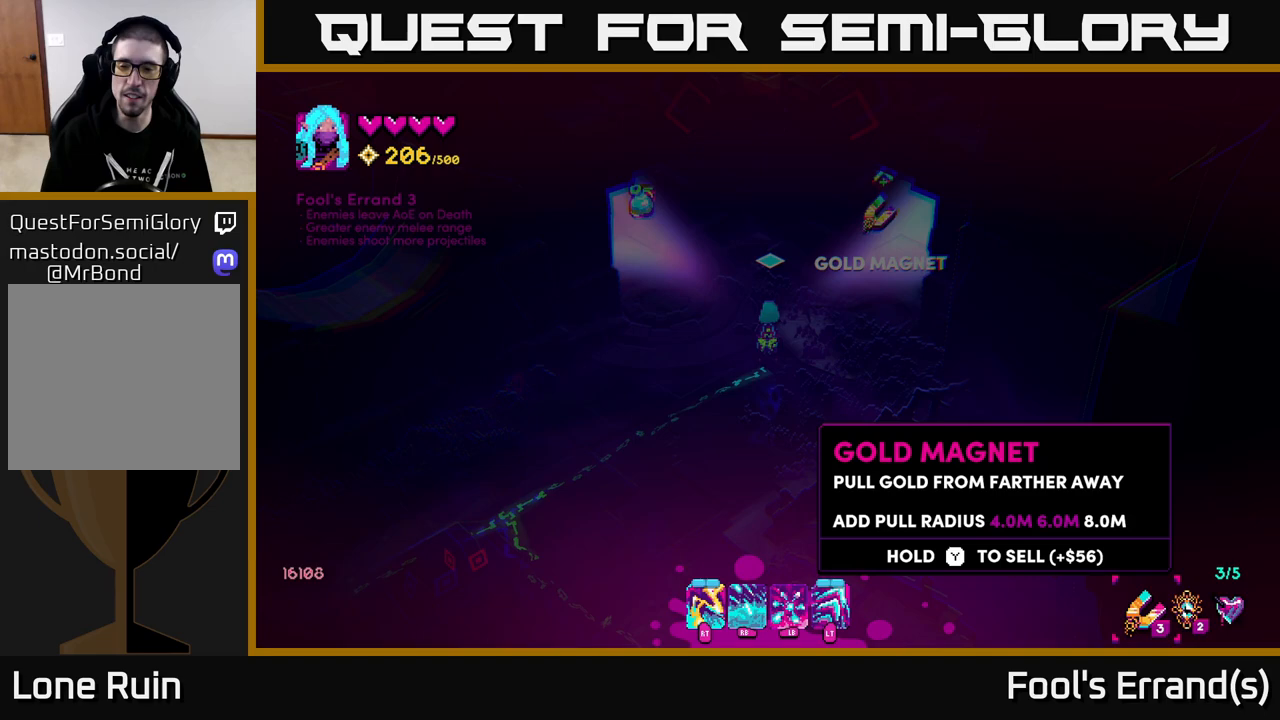
{"buttons": [], "left_stick": "center", "right_stick": "center", "events": []}
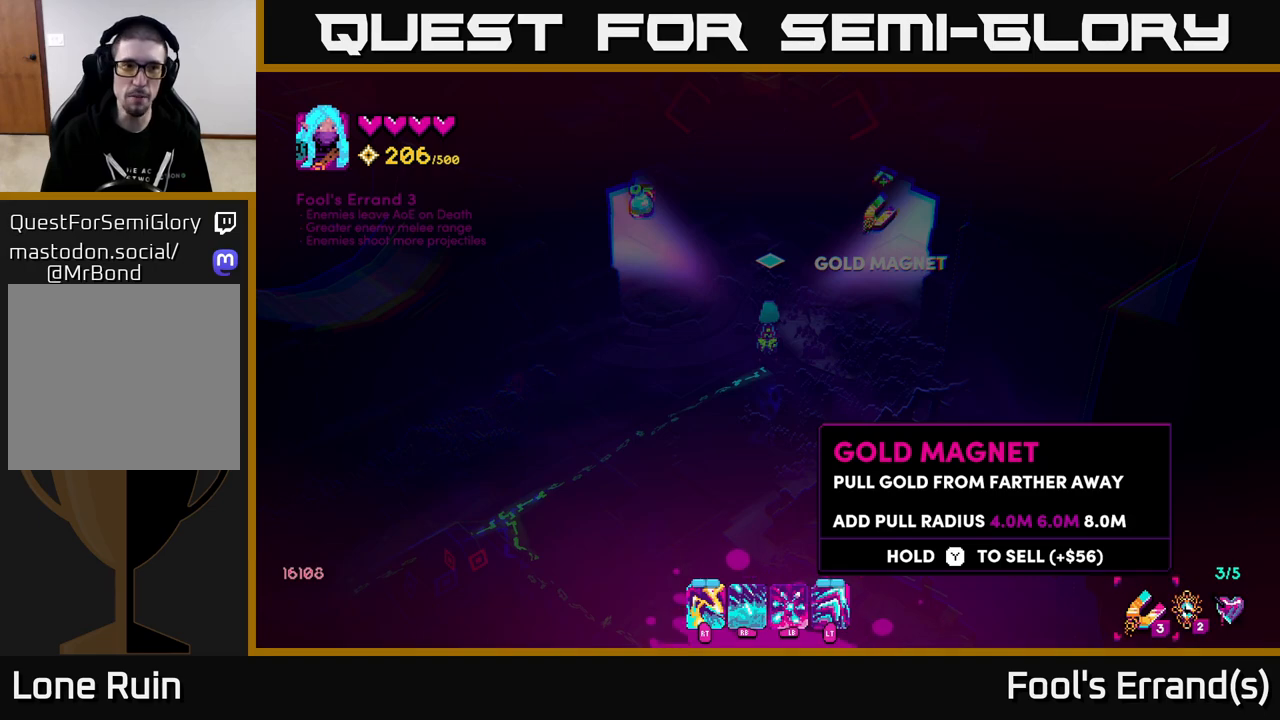
{"buttons": [], "left_stick": "up", "right_stick": "center", "events": [[117, "B", "down"], [150, "B", "up"], [267, "left_stick", "left"], [400, "left_stick", "up-left"], [500, "left_stick", "up"]]}
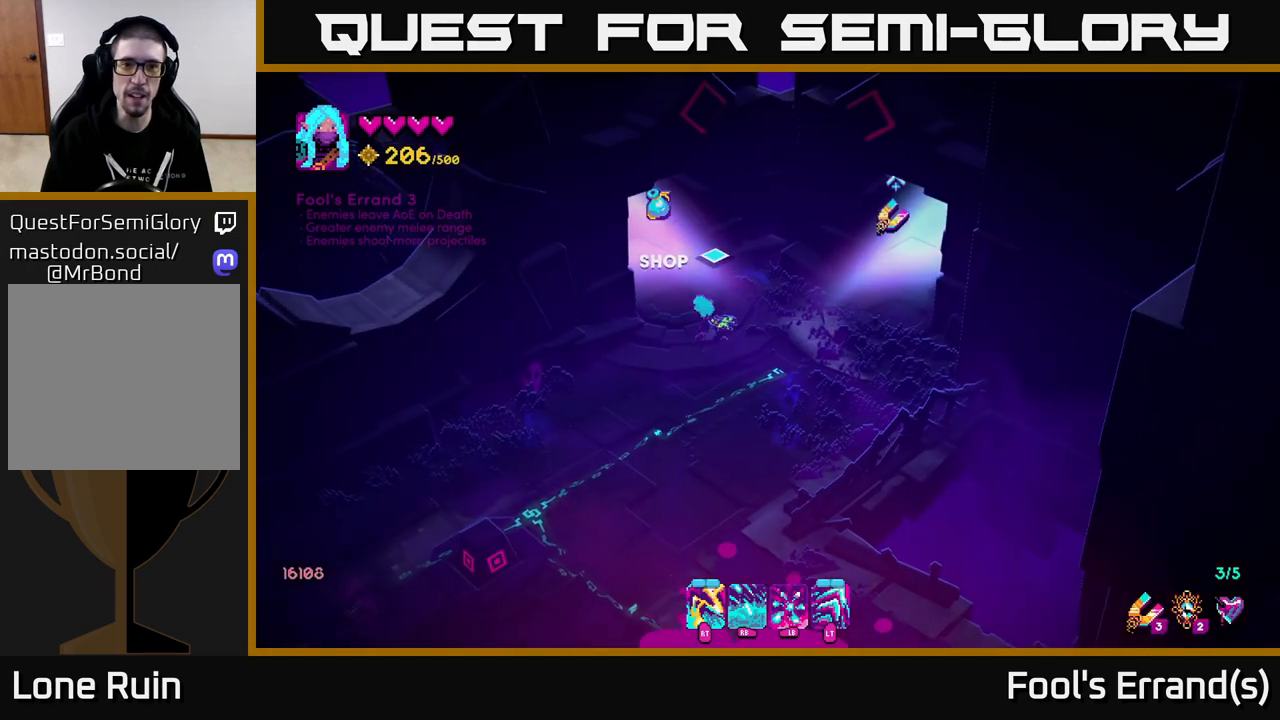
{"buttons": [], "left_stick": "up-left", "right_stick": "center", "events": [[450, "left_stick", "up-left"]]}
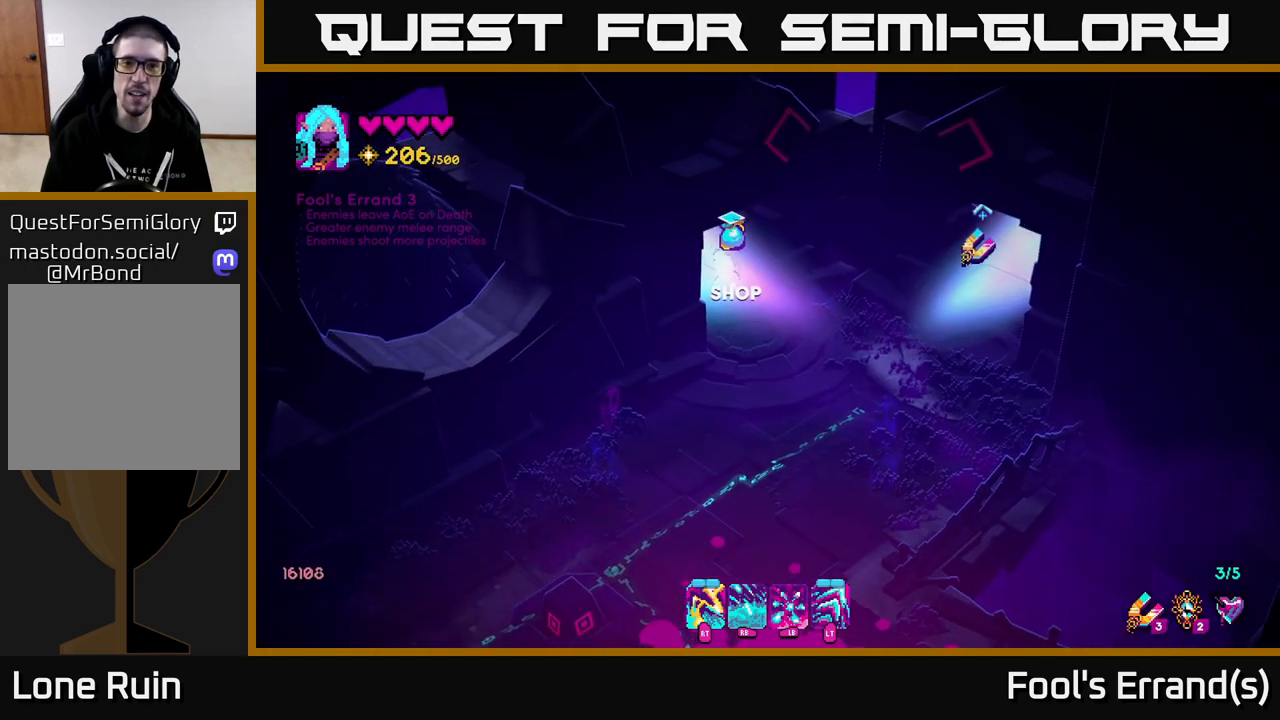
{"buttons": [], "left_stick": "up-left", "right_stick": "center", "events": []}
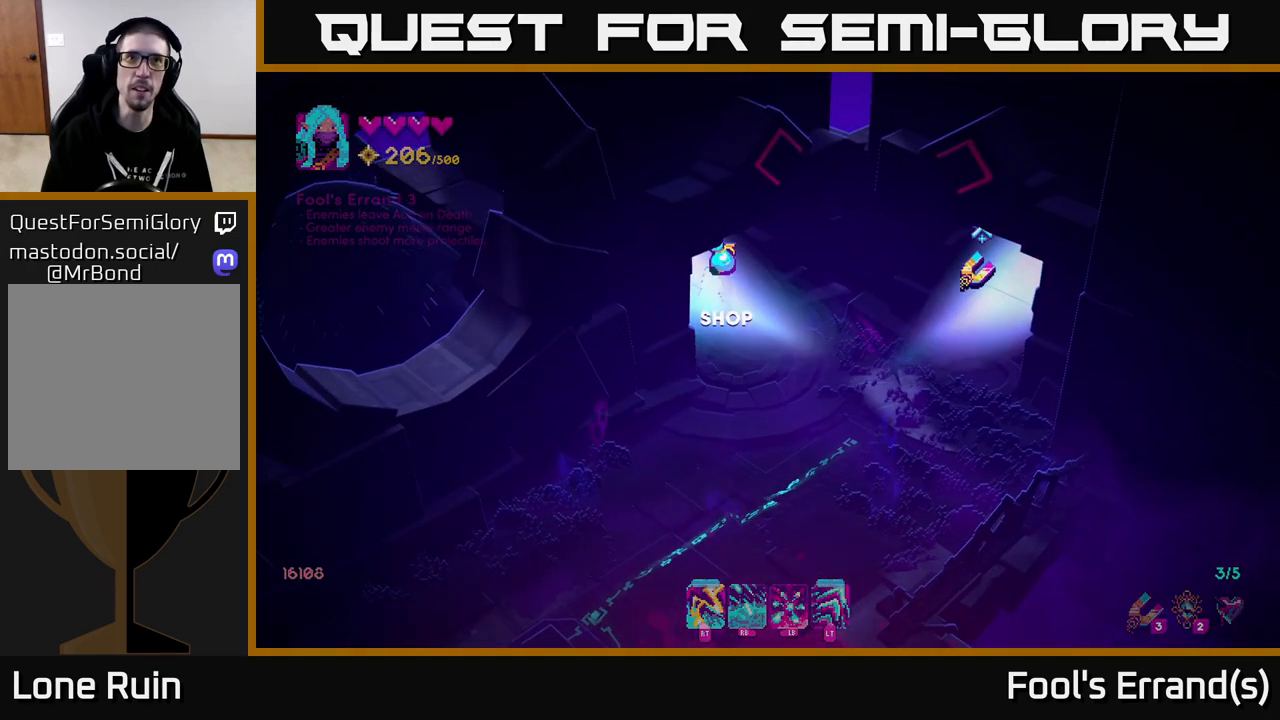
{"buttons": [], "left_stick": "center", "right_stick": "center", "events": [[67, "left_stick", "center"]]}